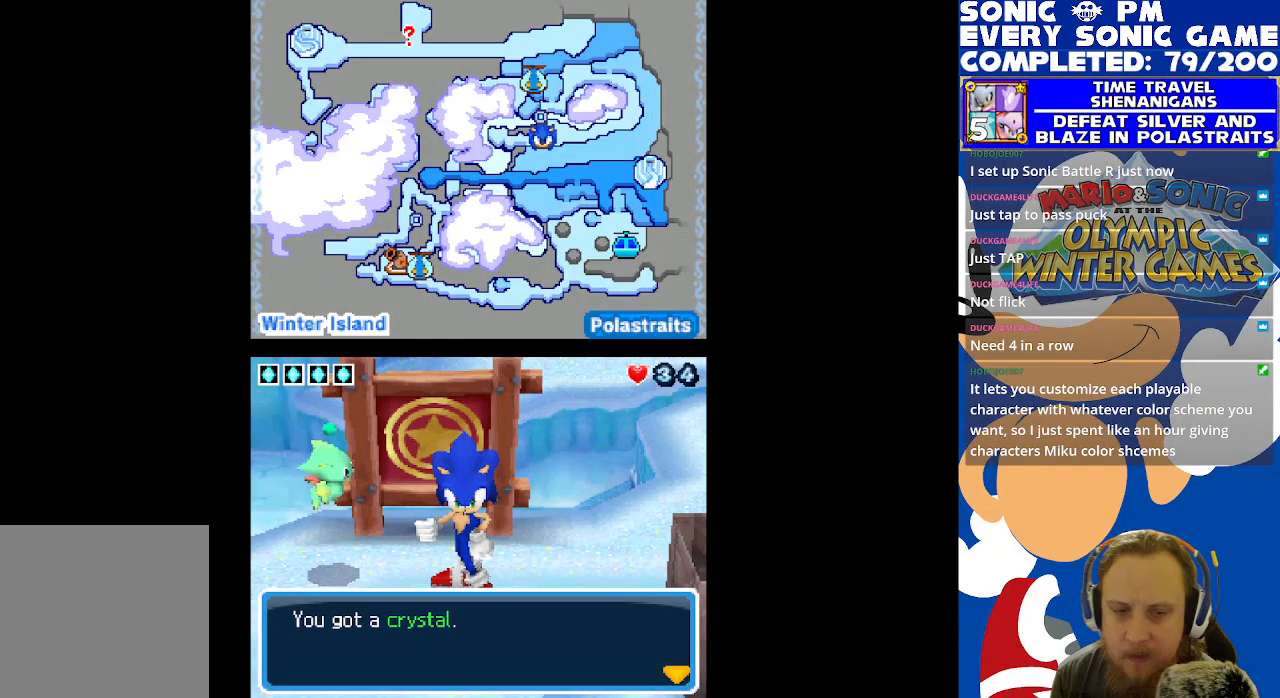
Gameplay with a controller (Xbox layout); each line is a JSON object with the inputs held at the frame after it. "events" lists button and stick changes between this image and that frame as [ms after this image, input, new state], when the widget could be followed in between.
{"buttons": [], "left_stick": "center", "right_stick": "center", "events": [[67, "B", "down"], [150, "B", "up"]]}
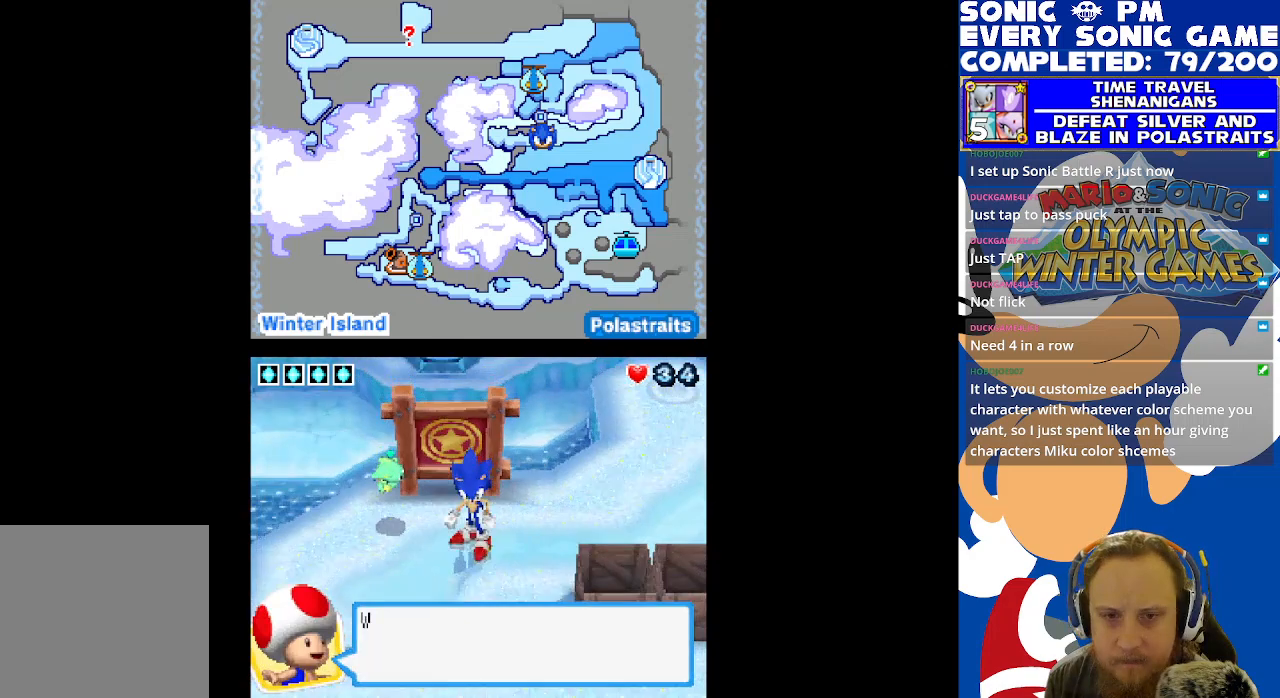
{"buttons": [], "left_stick": "center", "right_stick": "center", "events": [[233, "B", "down"], [317, "B", "up"]]}
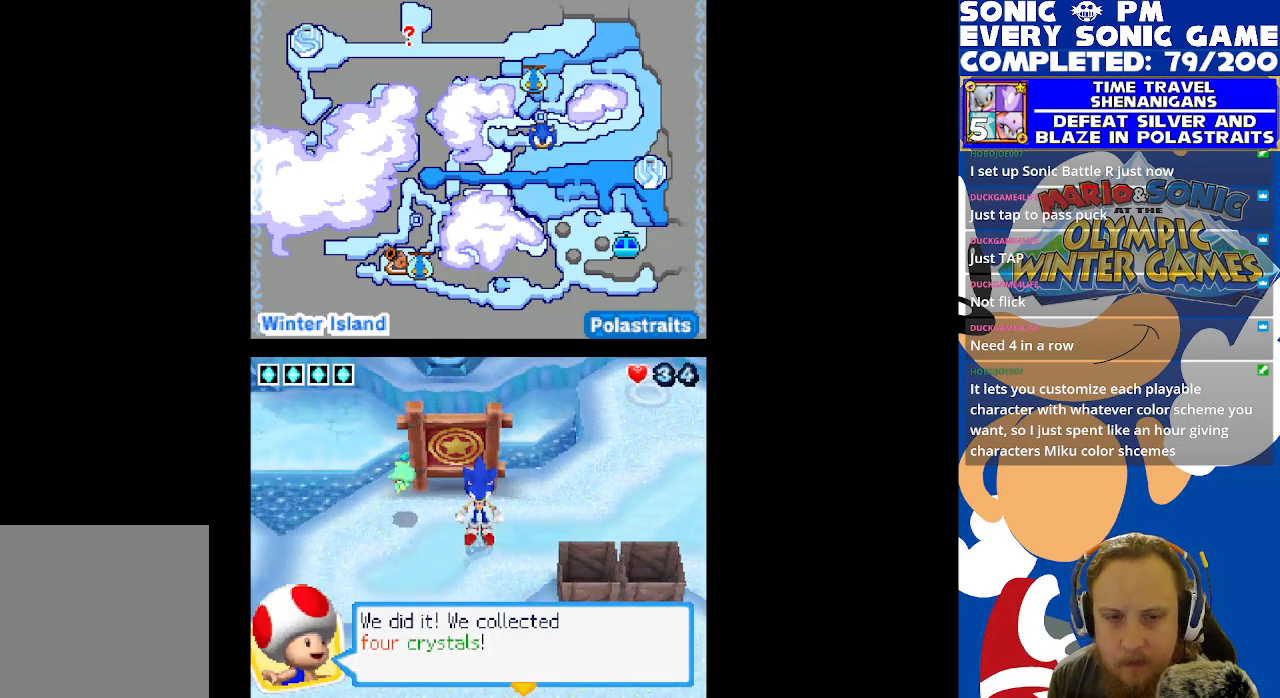
{"buttons": [], "left_stick": "center", "right_stick": "center", "events": [[167, "B", "down"], [250, "B", "up"]]}
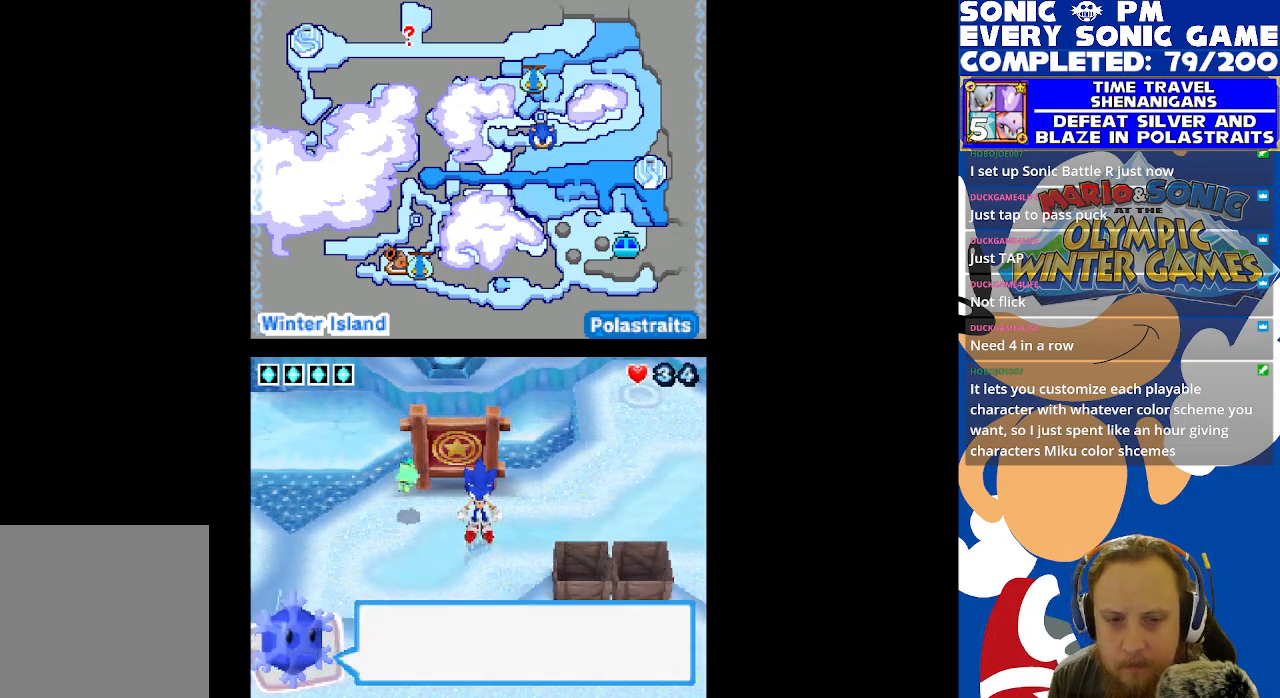
{"buttons": [], "left_stick": "center", "right_stick": "center", "events": [[367, "B", "down"], [433, "B", "up"]]}
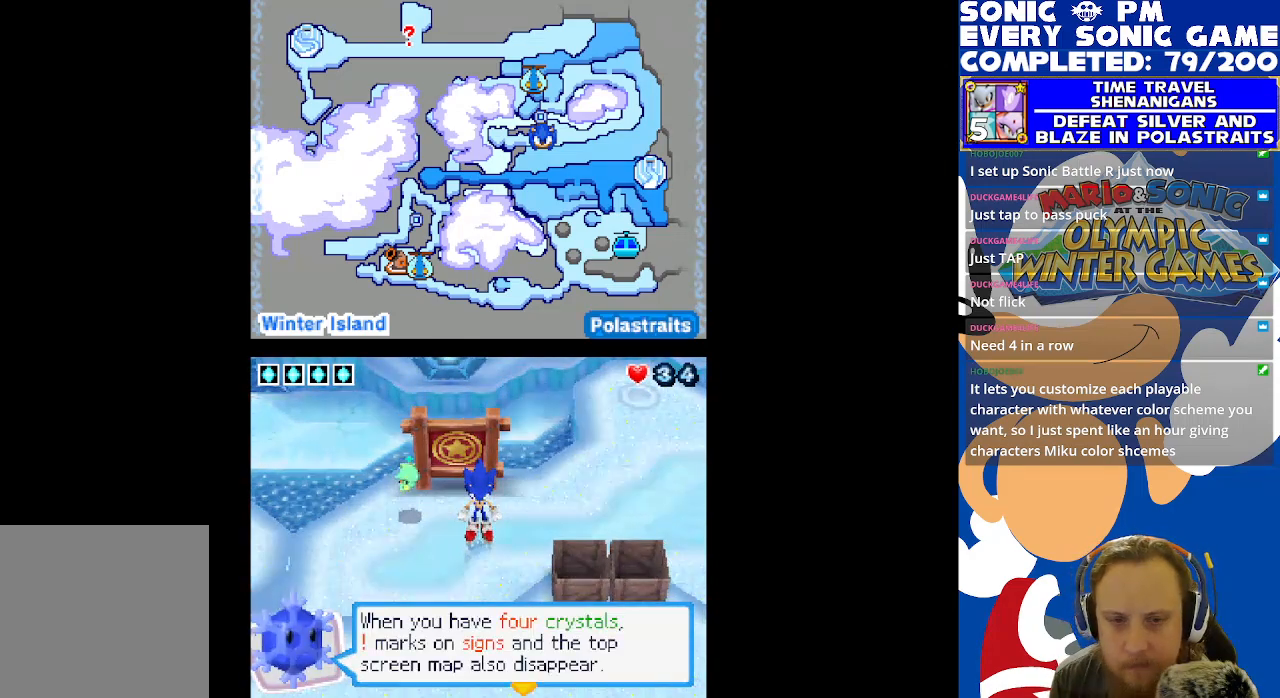
{"buttons": [], "left_stick": "center", "right_stick": "center", "events": [[267, "B", "down"], [383, "B", "up"]]}
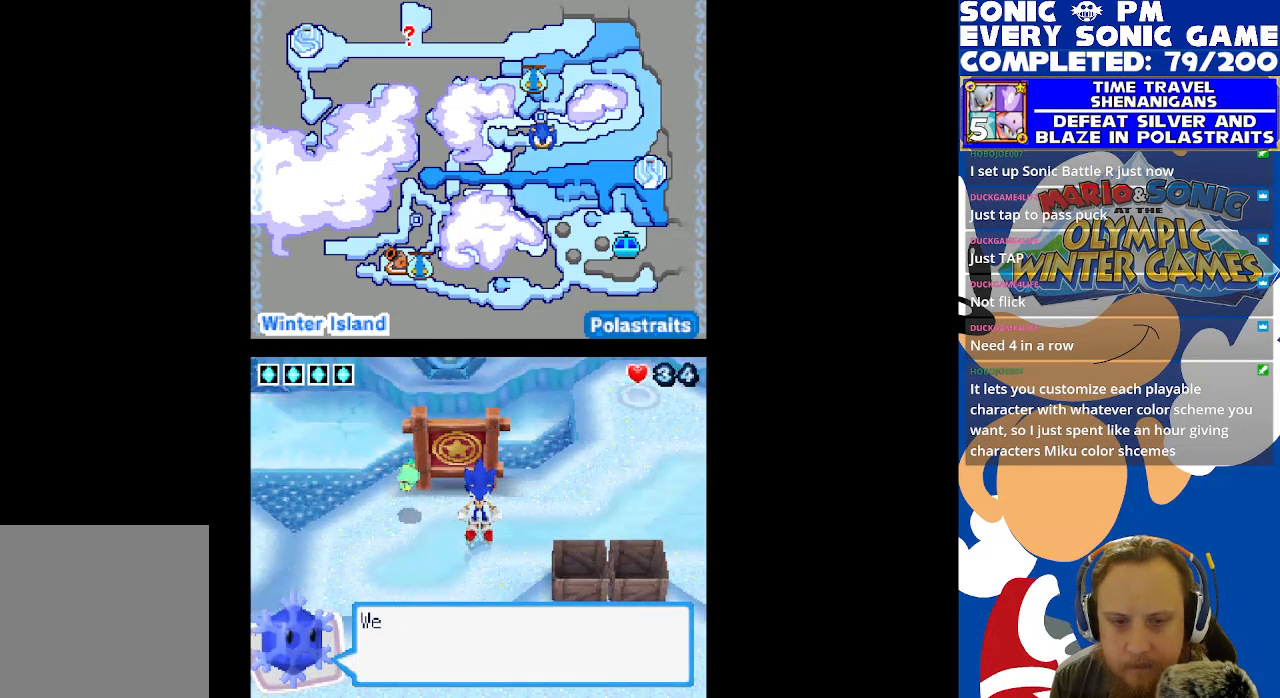
{"buttons": [], "left_stick": "center", "right_stick": "center", "events": [[233, "B", "down"], [300, "B", "up"]]}
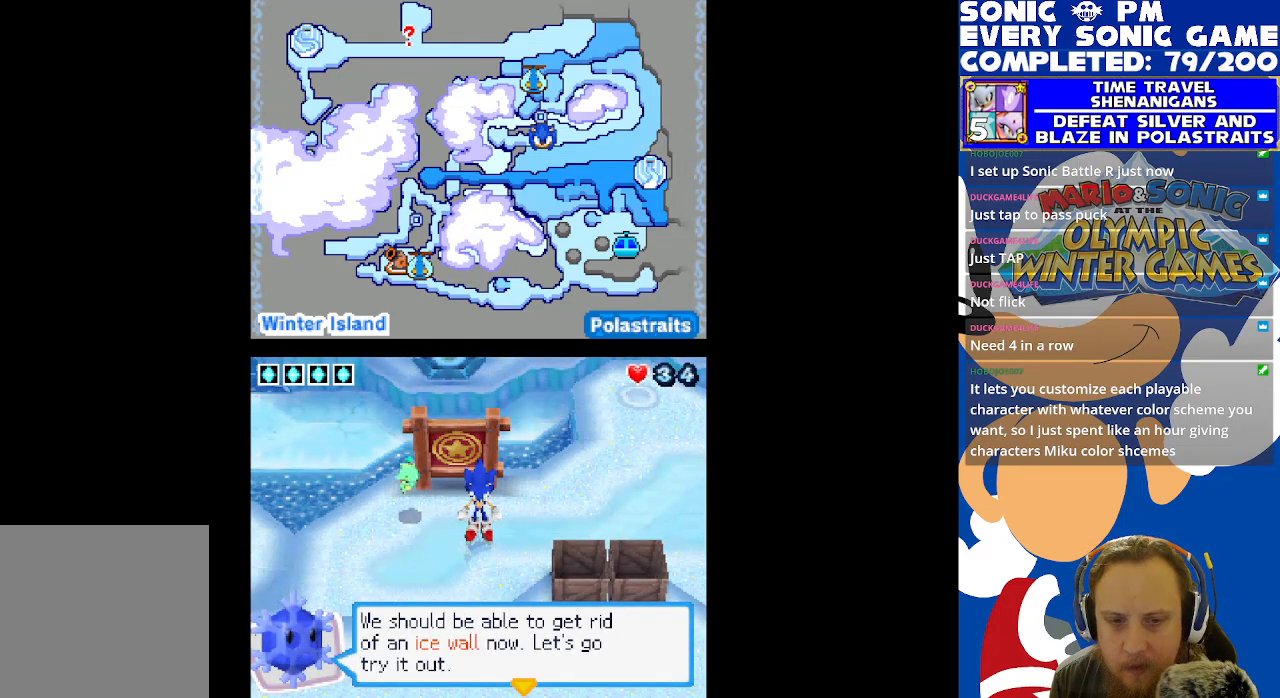
{"buttons": [], "left_stick": "center", "right_stick": "center", "events": []}
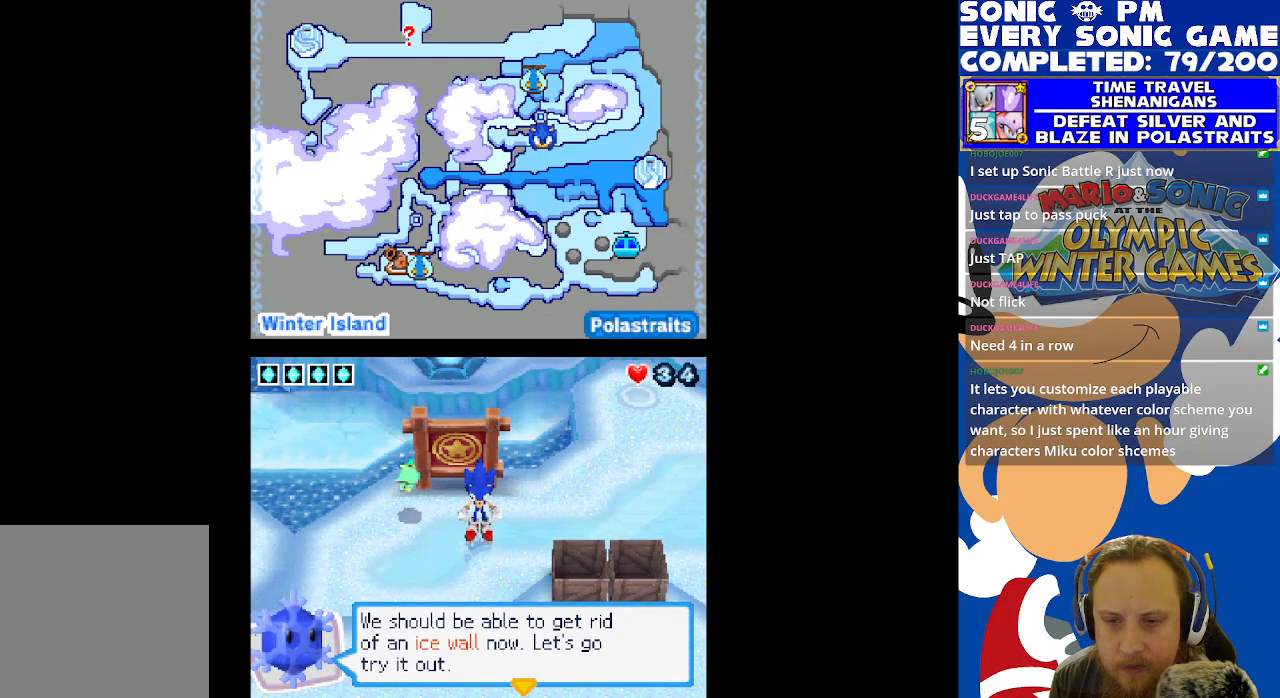
{"buttons": [], "left_stick": "center", "right_stick": "center", "events": [[183, "B", "down"], [283, "B", "up"]]}
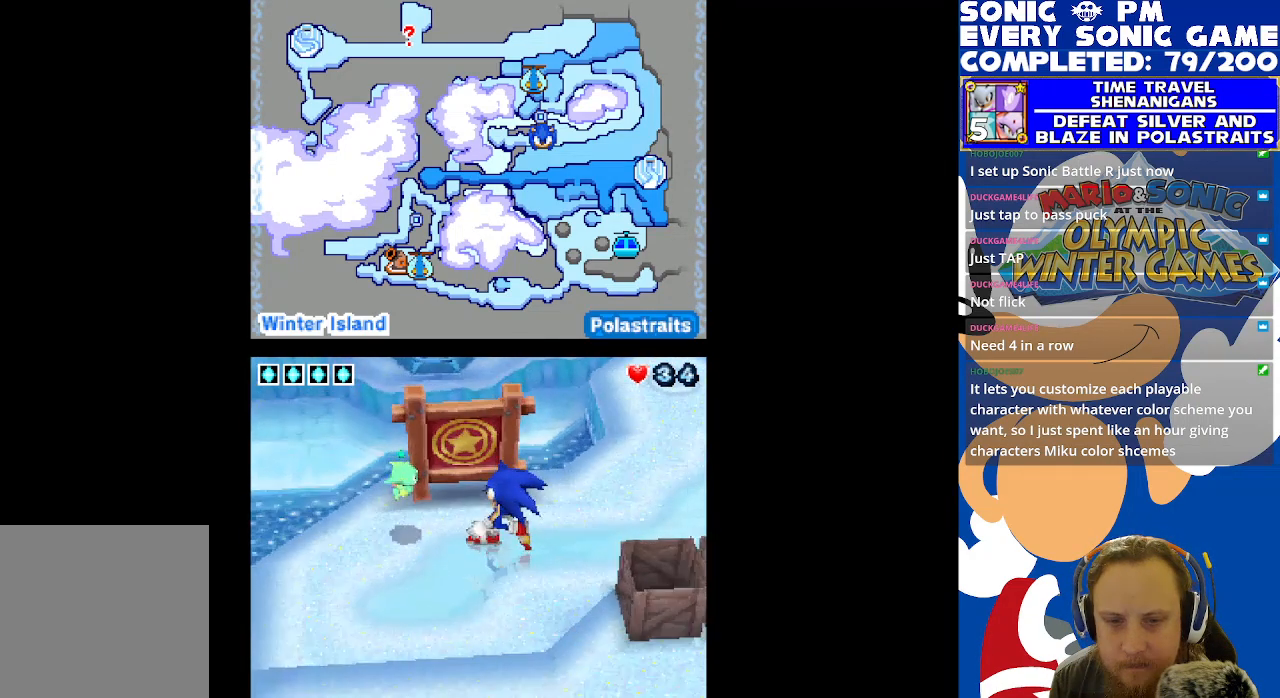
{"buttons": [], "left_stick": "center", "right_stick": "center", "events": []}
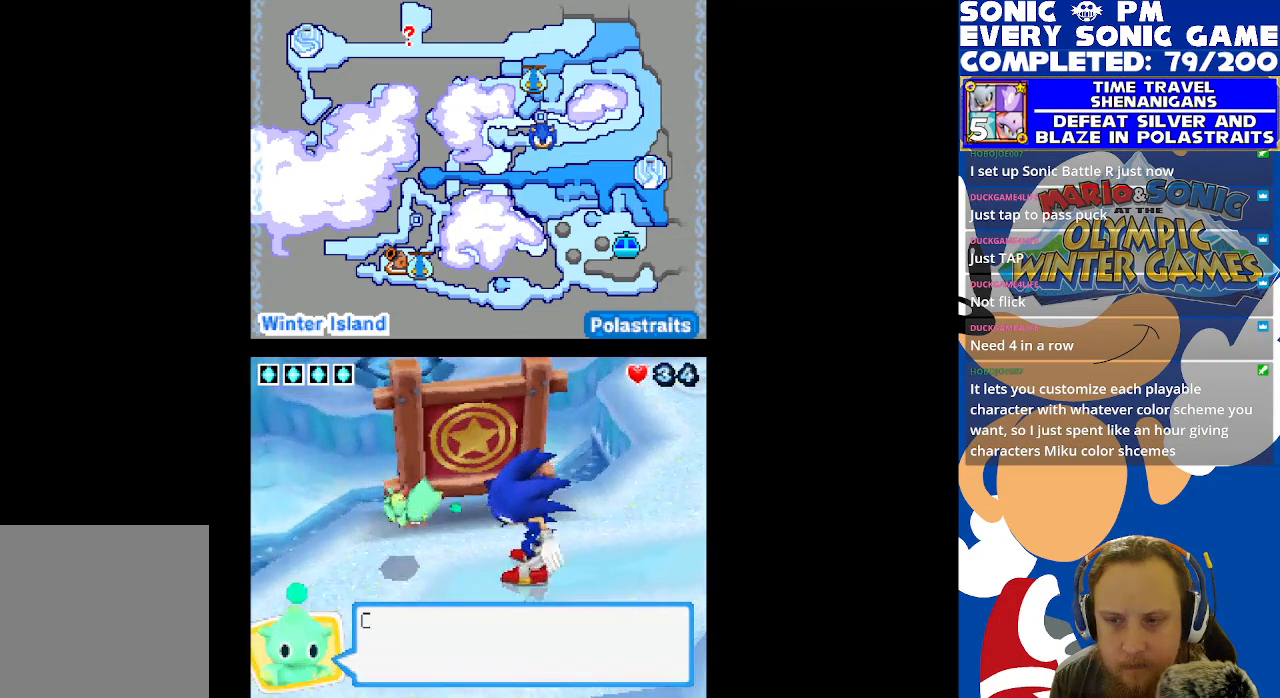
{"buttons": [], "left_stick": "center", "right_stick": "center", "events": [[283, "B", "down"], [383, "B", "up"]]}
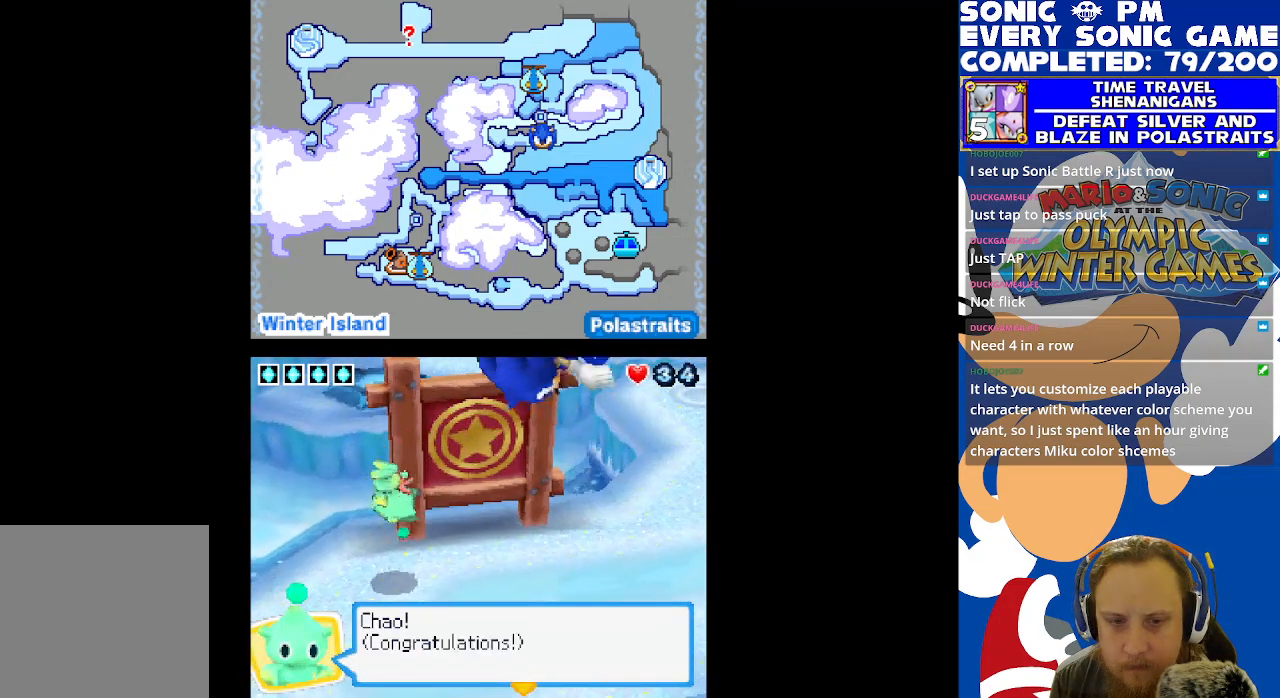
{"buttons": [], "left_stick": "center", "right_stick": "center", "events": [[233, "B", "down"], [300, "B", "up"]]}
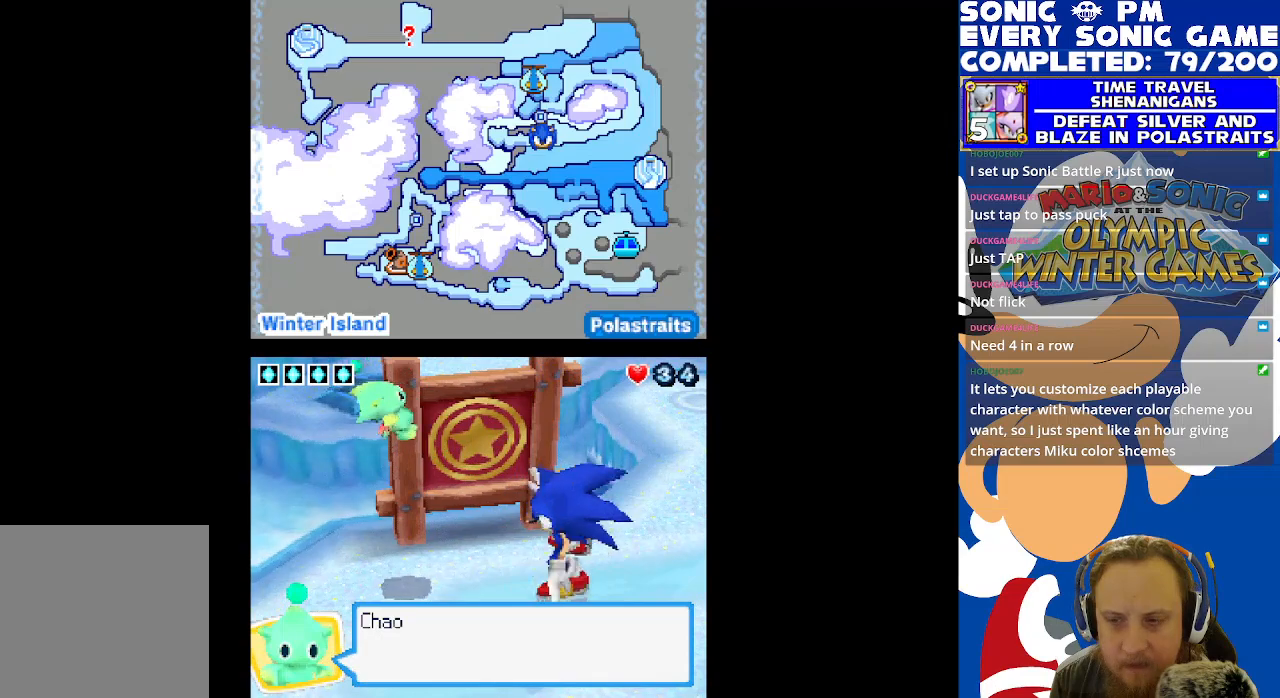
{"buttons": [], "left_stick": "center", "right_stick": "center", "events": [[317, "B", "down"], [417, "B", "up"]]}
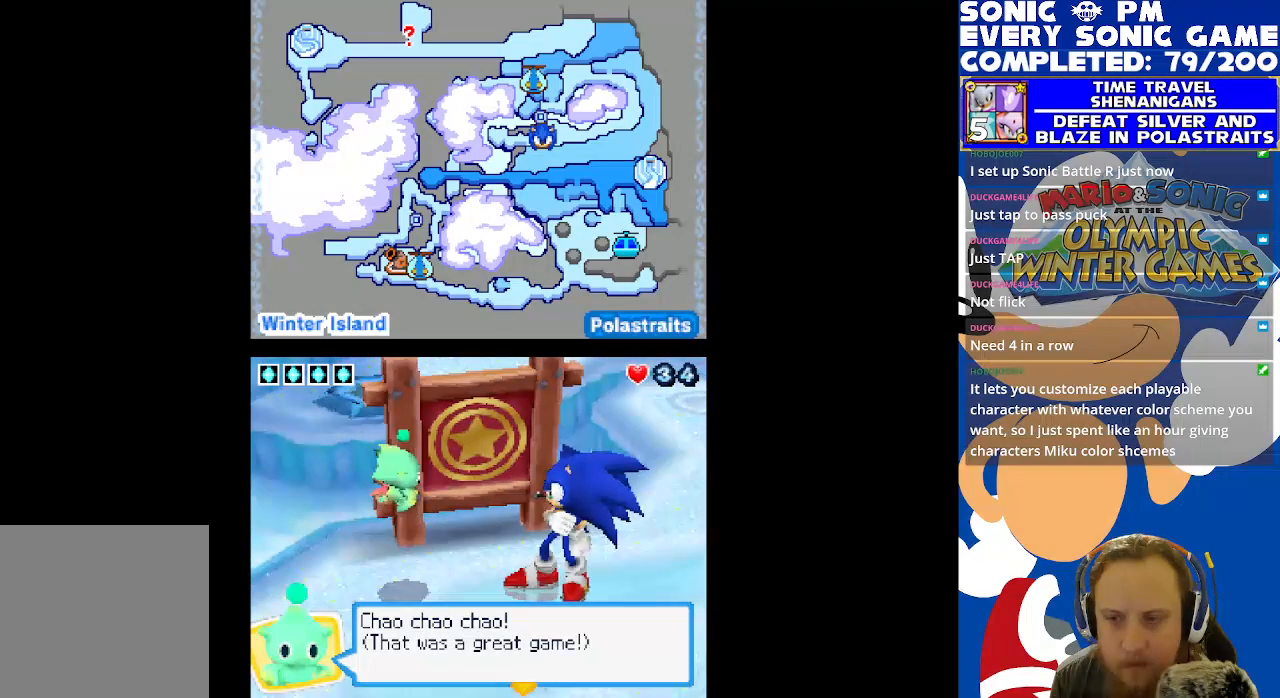
{"buttons": [], "left_stick": "center", "right_stick": "center", "events": [[400, "B", "down"], [483, "B", "up"]]}
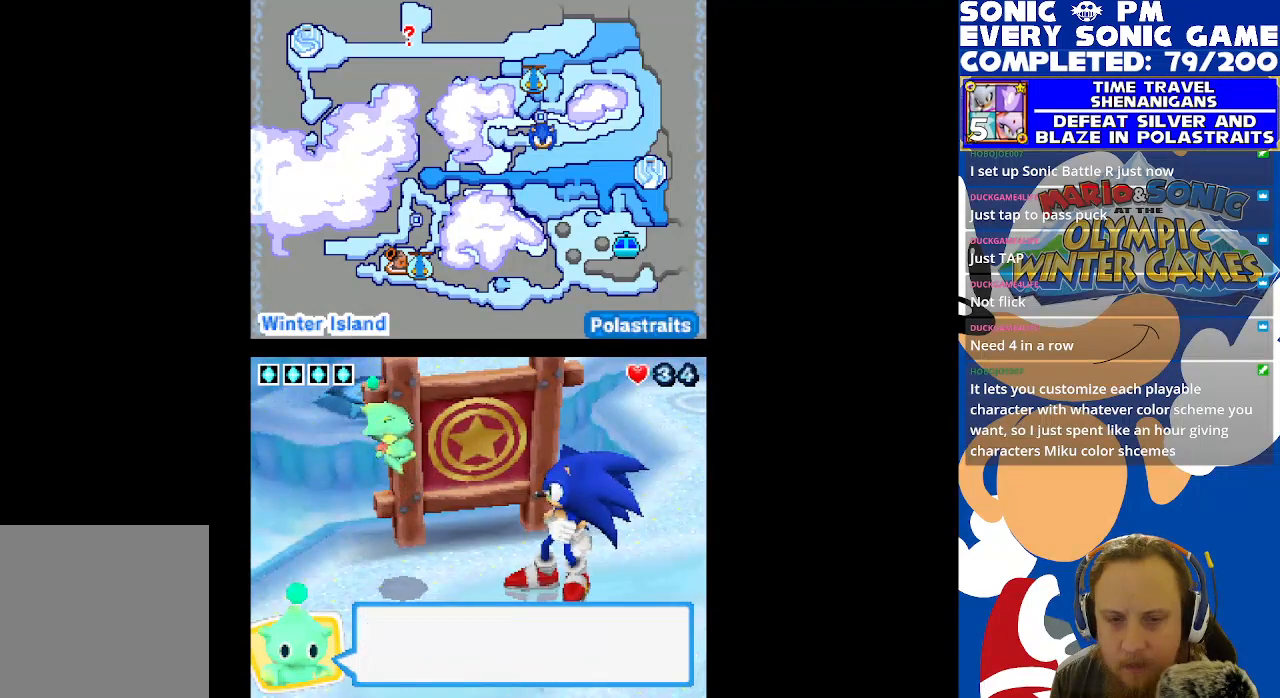
{"buttons": ["DPAD_DOWN"], "left_stick": "center", "right_stick": "center", "events": [[483, "DPAD_DOWN", "down"]]}
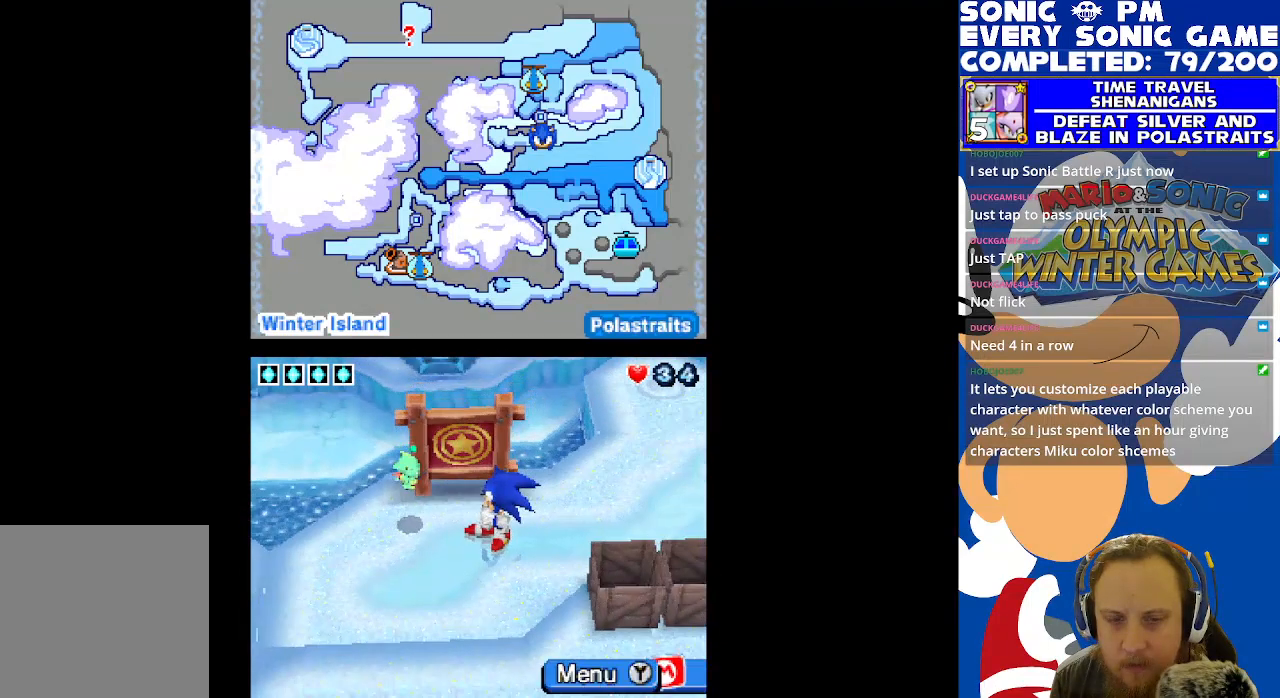
{"buttons": ["DPAD_LEFT"], "left_stick": "center", "right_stick": "center", "events": [[383, "DPAD_DOWN", "up"], [400, "DPAD_LEFT", "down"]]}
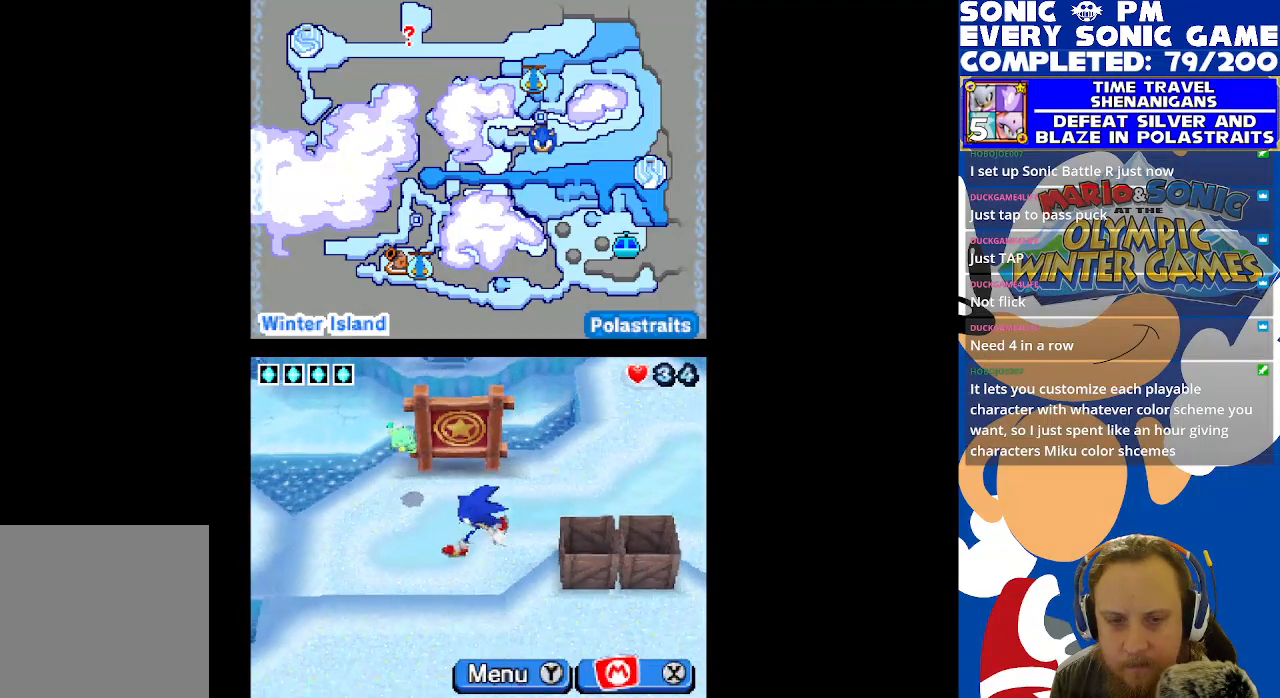
{"buttons": [], "left_stick": "center", "right_stick": "center", "events": [[333, "DPAD_LEFT", "up"]]}
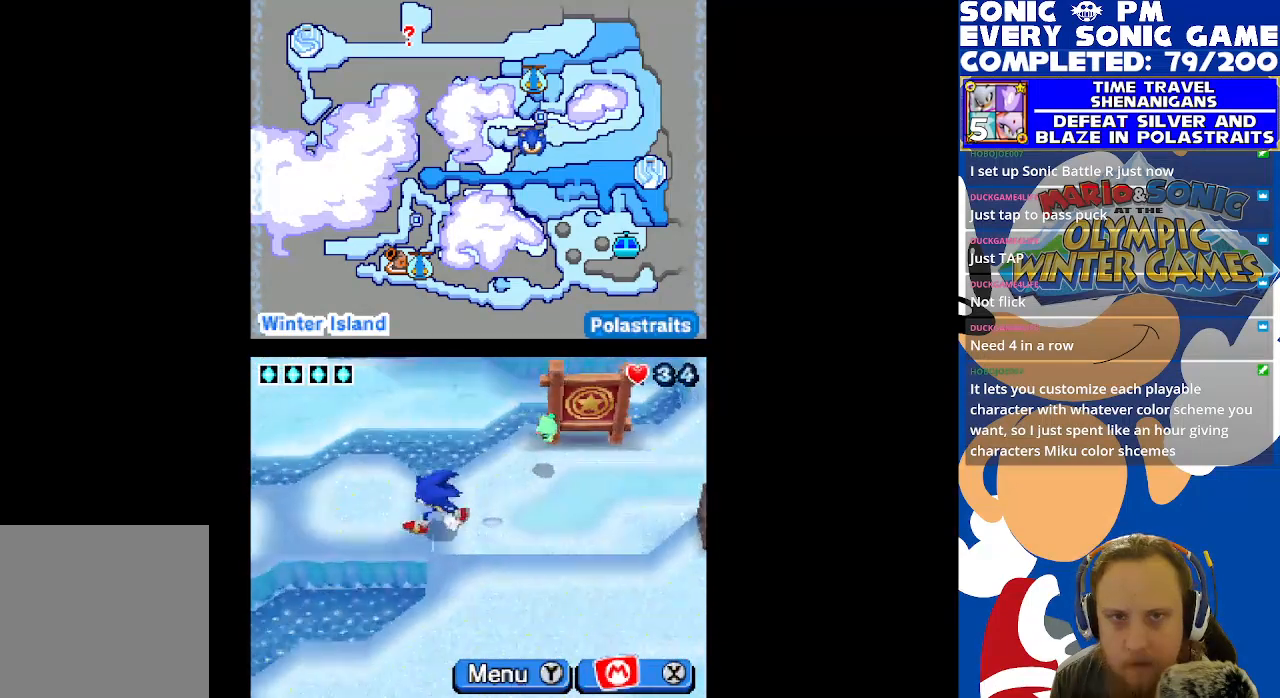
{"buttons": ["DPAD_RIGHT"], "left_stick": "center", "right_stick": "center", "events": [[17, "DPAD_RIGHT", "down"]]}
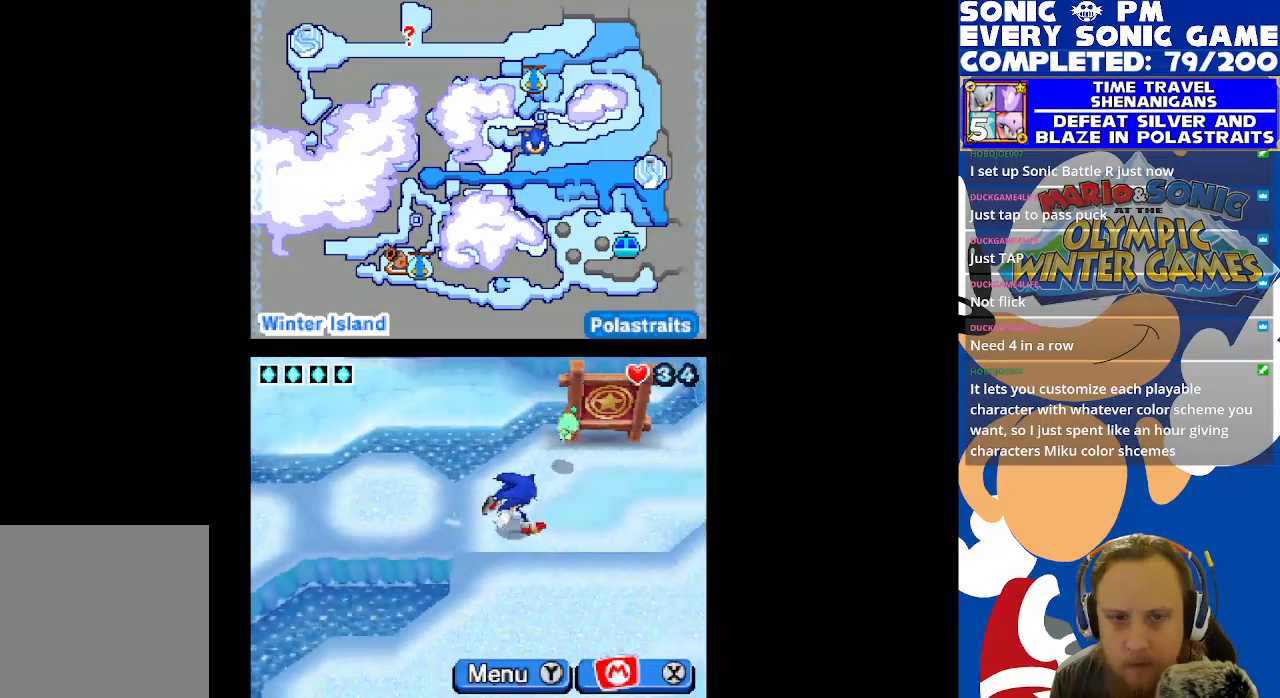
{"buttons": ["DPAD_LEFT"], "left_stick": "center", "right_stick": "center", "events": [[50, "DPAD_RIGHT", "up"], [167, "DPAD_LEFT", "down"]]}
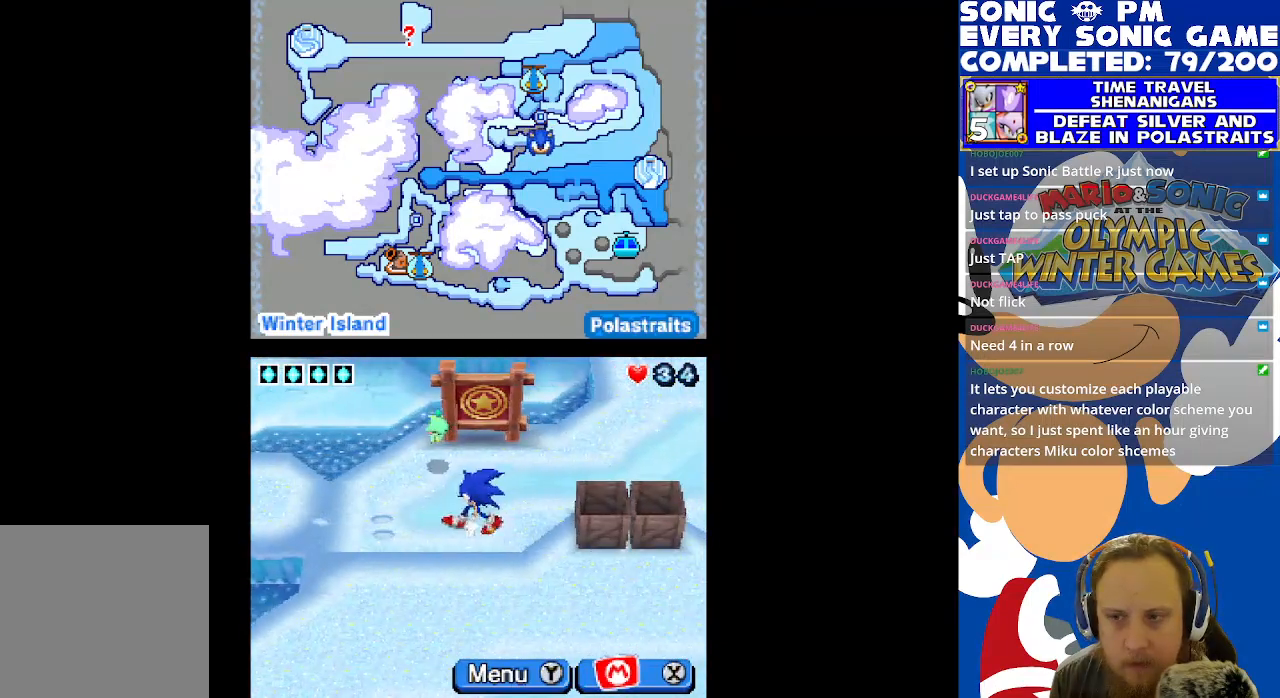
{"buttons": ["DPAD_LEFT"], "left_stick": "center", "right_stick": "center", "events": []}
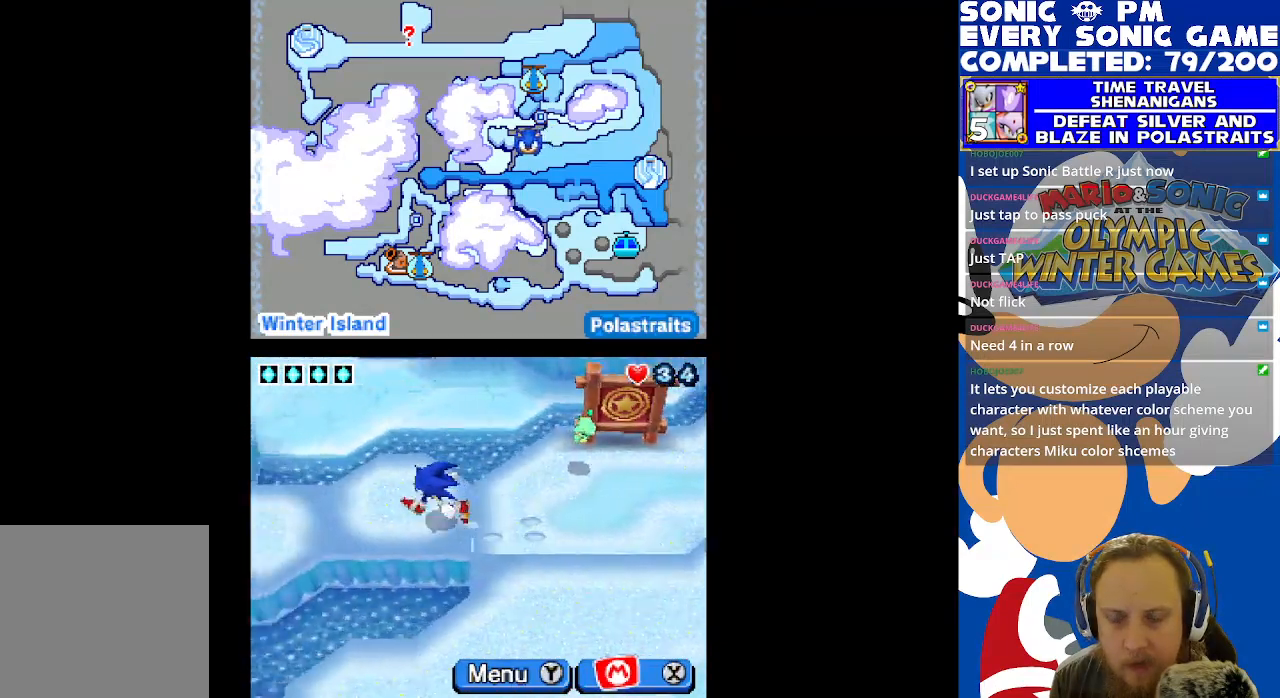
{"buttons": ["DPAD_LEFT"], "left_stick": "center", "right_stick": "center", "events": []}
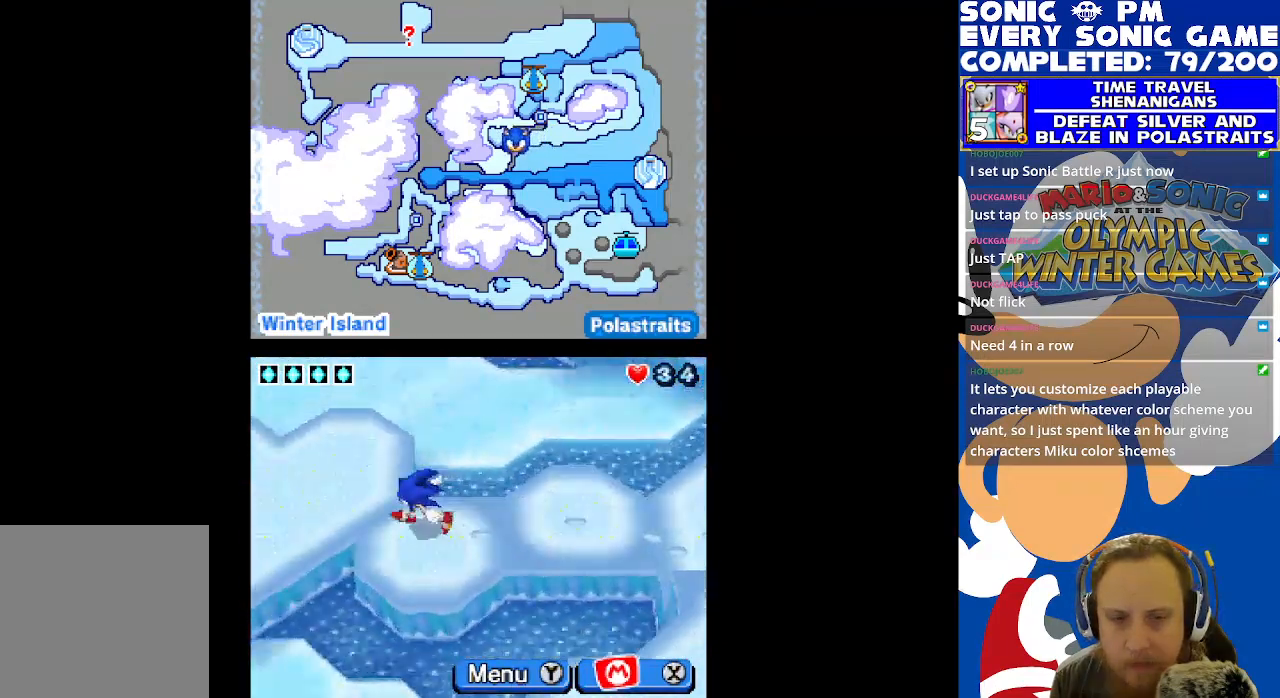
{"buttons": ["DPAD_LEFT"], "left_stick": "center", "right_stick": "center", "events": []}
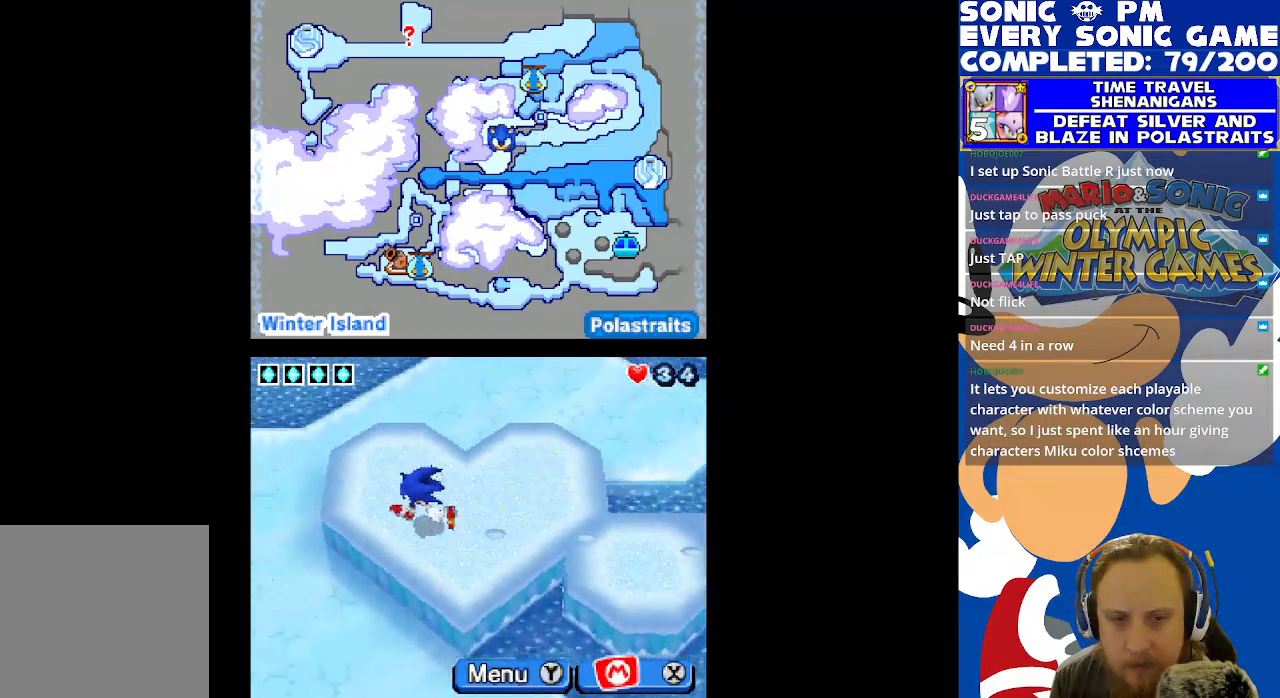
{"buttons": ["DPAD_RIGHT"], "left_stick": "center", "right_stick": "center", "events": [[50, "DPAD_LEFT", "up"], [150, "DPAD_RIGHT", "down"]]}
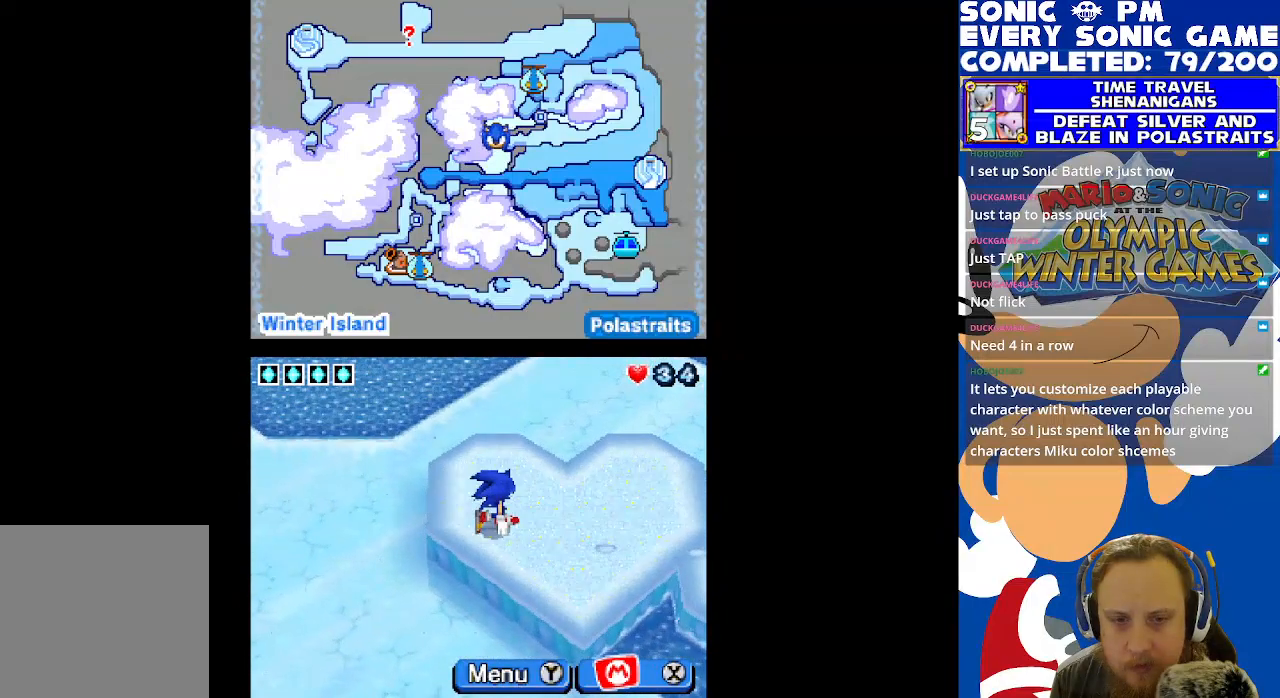
{"buttons": ["DPAD_DOWN"], "left_stick": "center", "right_stick": "center", "events": [[100, "B", "down"], [200, "B", "up"], [267, "B", "down"], [333, "DPAD_DOWN", "down"], [350, "DPAD_RIGHT", "up"], [367, "B", "up"]]}
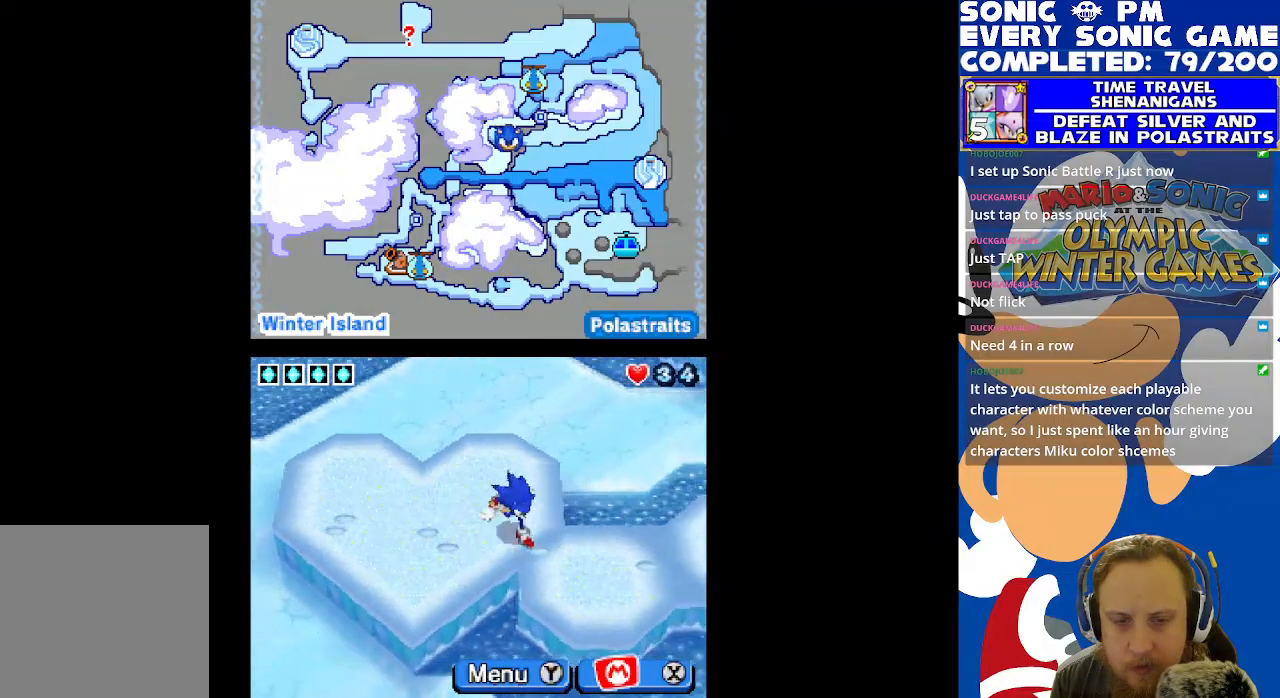
{"buttons": ["DPAD_RIGHT"], "left_stick": "center", "right_stick": "center", "events": [[133, "DPAD_RIGHT", "down"], [183, "DPAD_DOWN", "up"]]}
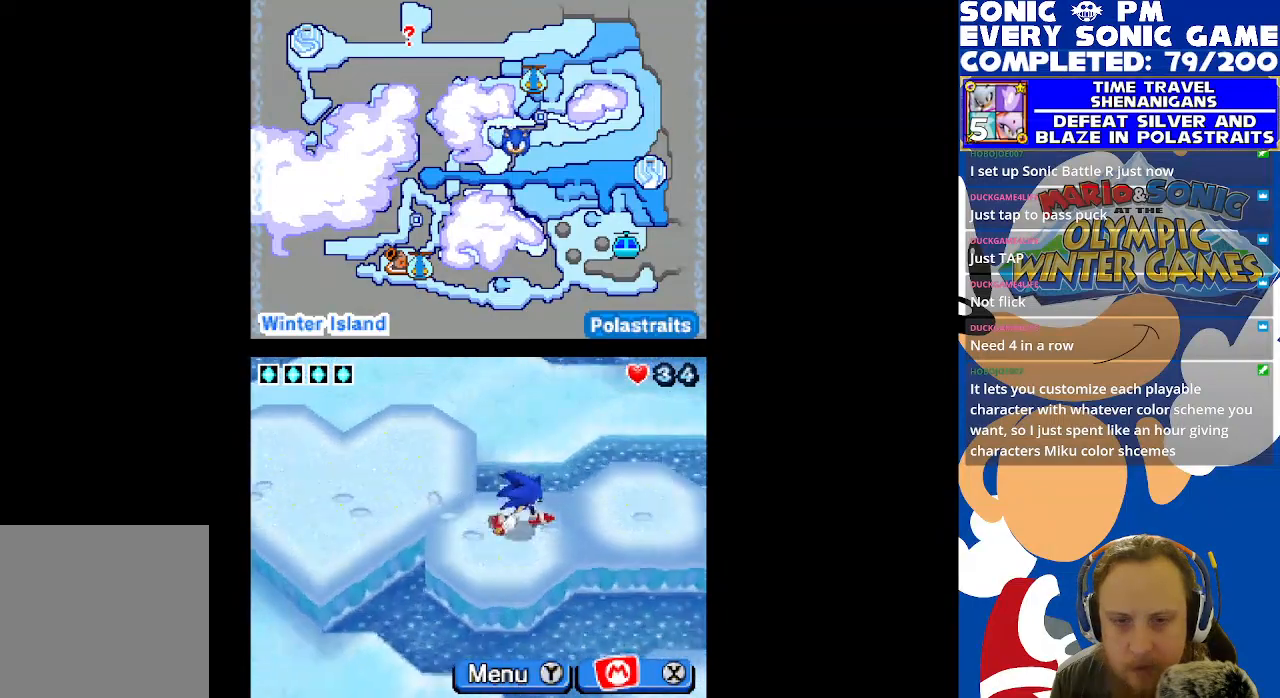
{"buttons": ["DPAD_RIGHT"], "left_stick": "center", "right_stick": "center", "events": []}
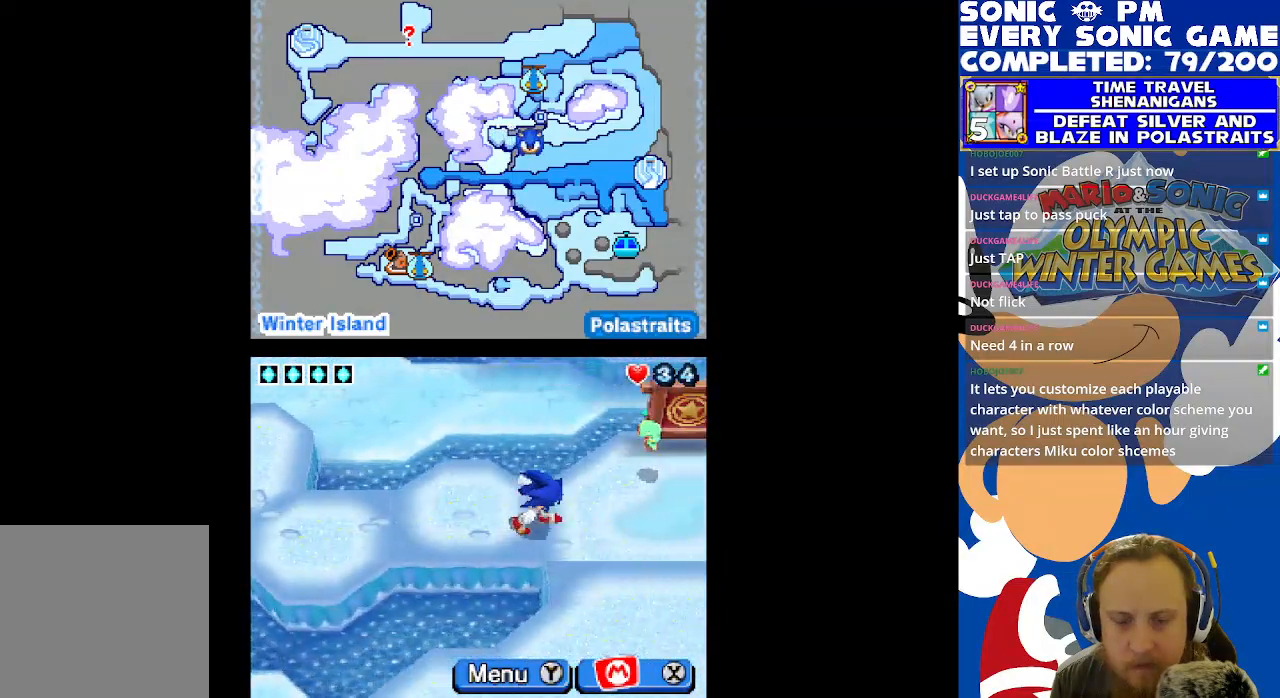
{"buttons": ["DPAD_RIGHT"], "left_stick": "center", "right_stick": "center", "events": []}
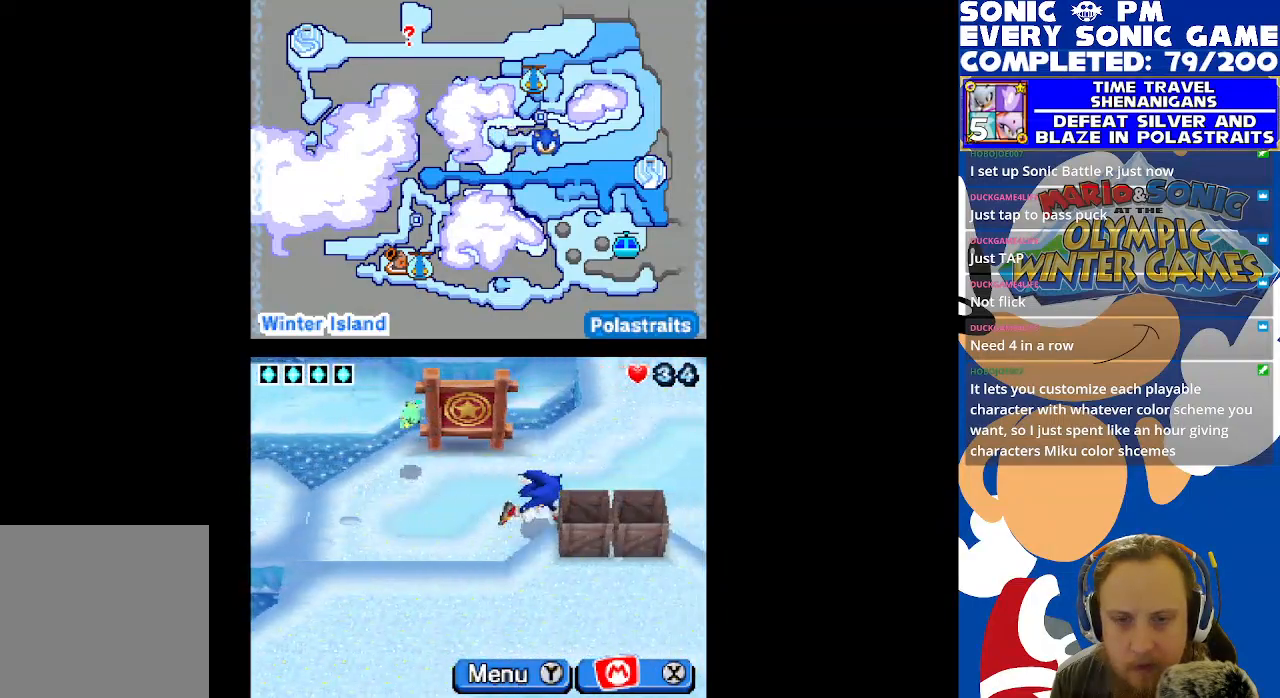
{"buttons": ["DPAD_UP", "DPAD_RIGHT"], "left_stick": "center", "right_stick": "center", "events": [[83, "DPAD_UP", "down"]]}
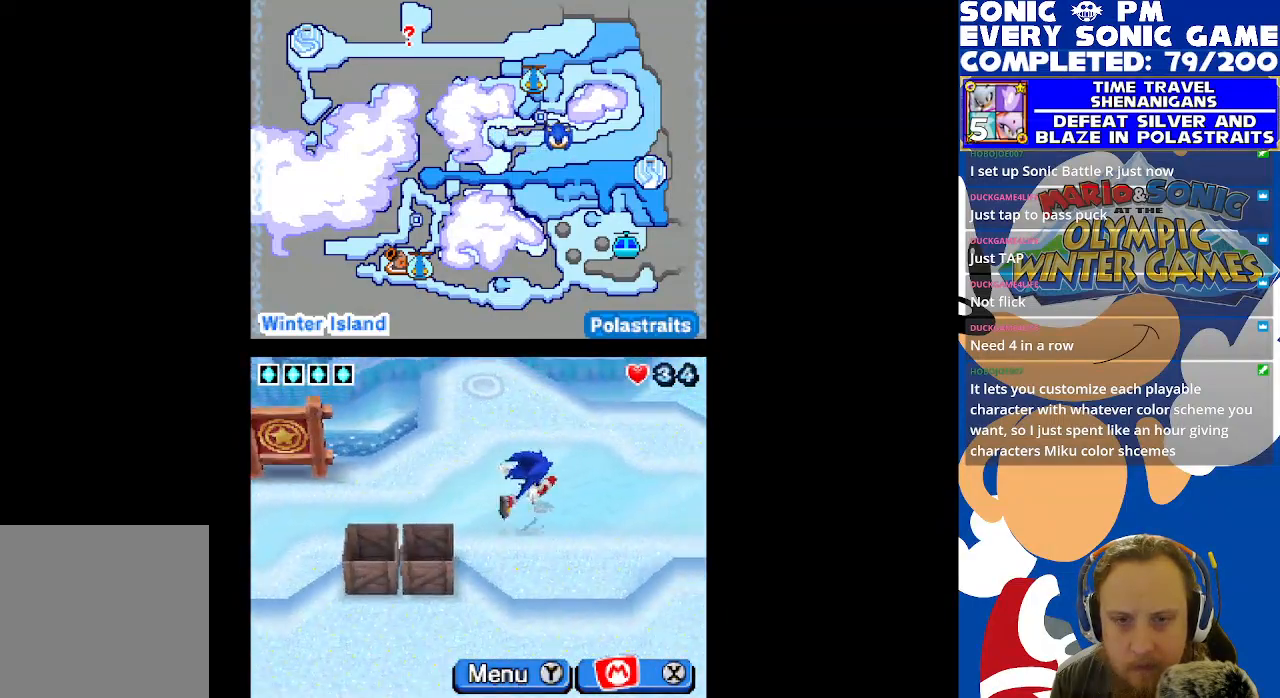
{"buttons": ["DPAD_RIGHT"], "left_stick": "center", "right_stick": "center", "events": [[117, "DPAD_UP", "up"], [150, "DPAD_RIGHT", "up"], [367, "DPAD_RIGHT", "down"]]}
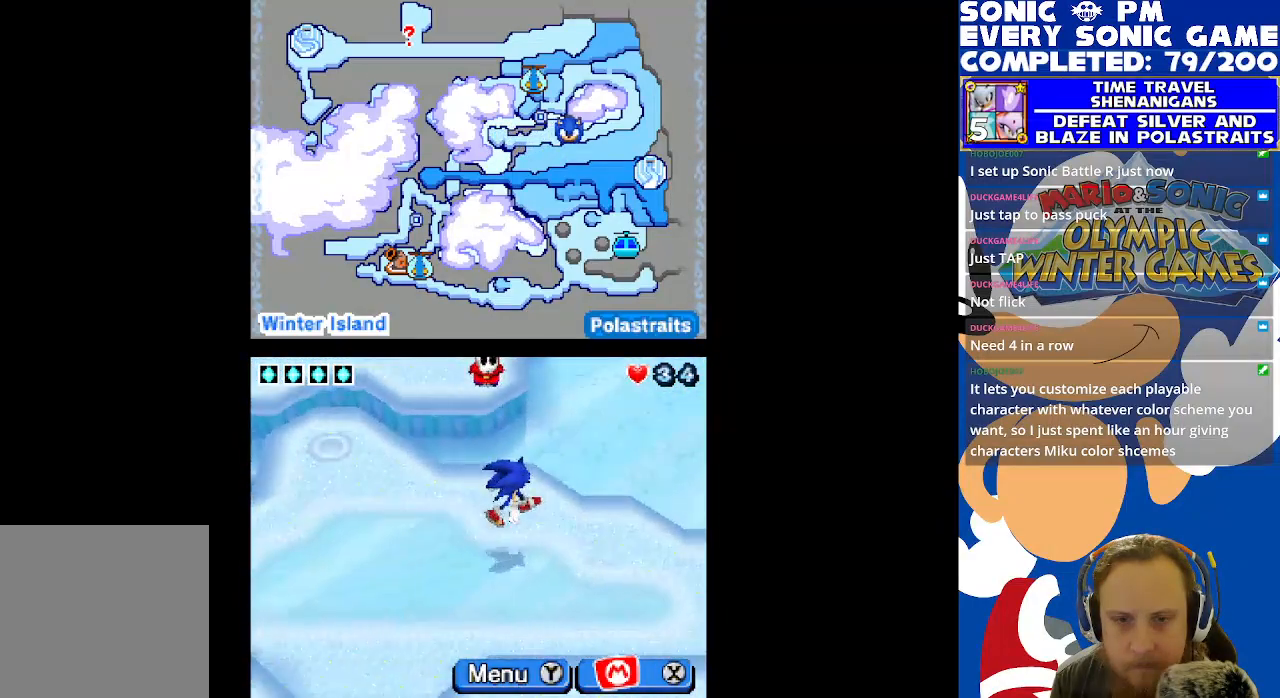
{"buttons": ["DPAD_RIGHT"], "left_stick": "center", "right_stick": "center", "events": [[17, "DPAD_DOWN", "down"], [250, "DPAD_DOWN", "up"]]}
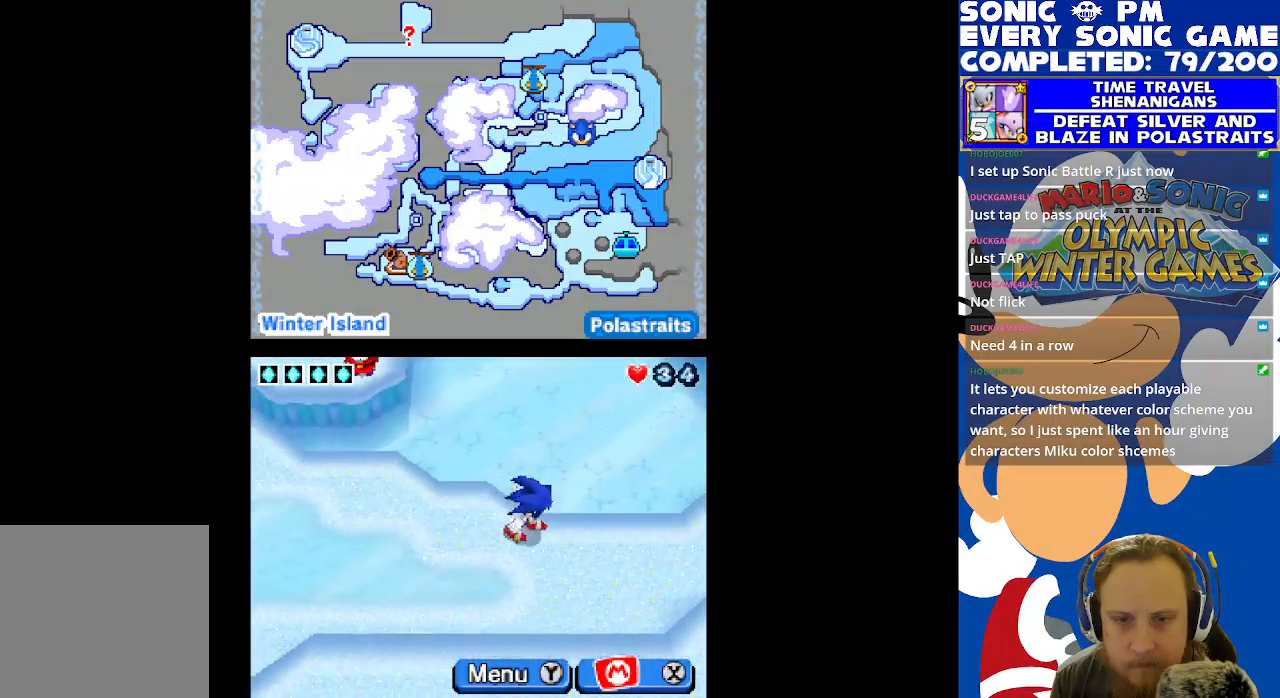
{"buttons": ["DPAD_RIGHT"], "left_stick": "center", "right_stick": "center", "events": []}